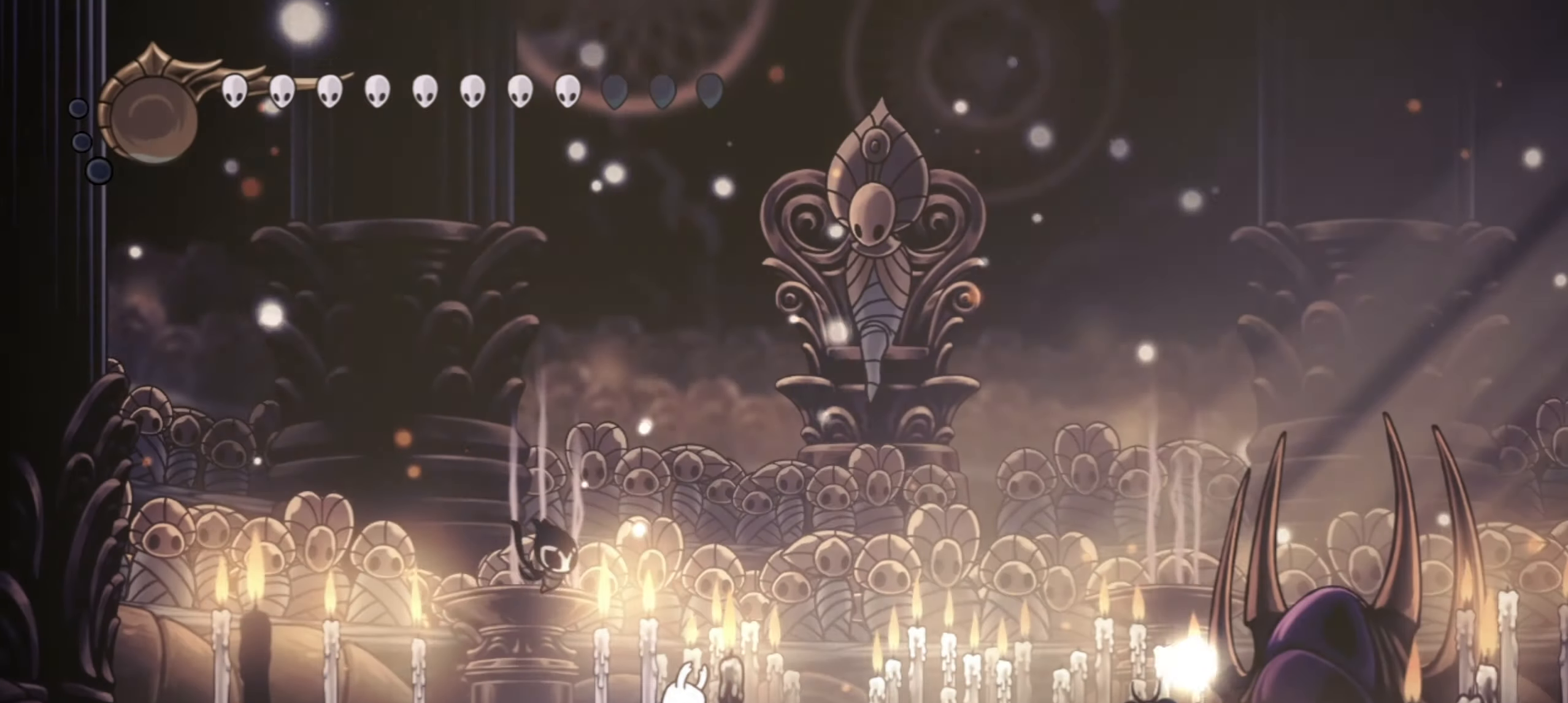
Gameplay with keyboard; each line is a JSON object with the keys held at the frame after it. "events" lists presses ("down") and releases ("up") of "a", "c", "d", "down", "f", "i", "left", "right", "s", "up", "x" and "z" between this image and that frame as [ms after this image, input, new state], when the widget could be followed in between. No other keys are recorded. Mouse input is not recorded.
{"keys": ["c", "right", "up"], "events": [[34, "up", "down"], [50, "right", "down"], [284, "c", "down"], [384, "c", "up"], [484, "c", "down"]]}
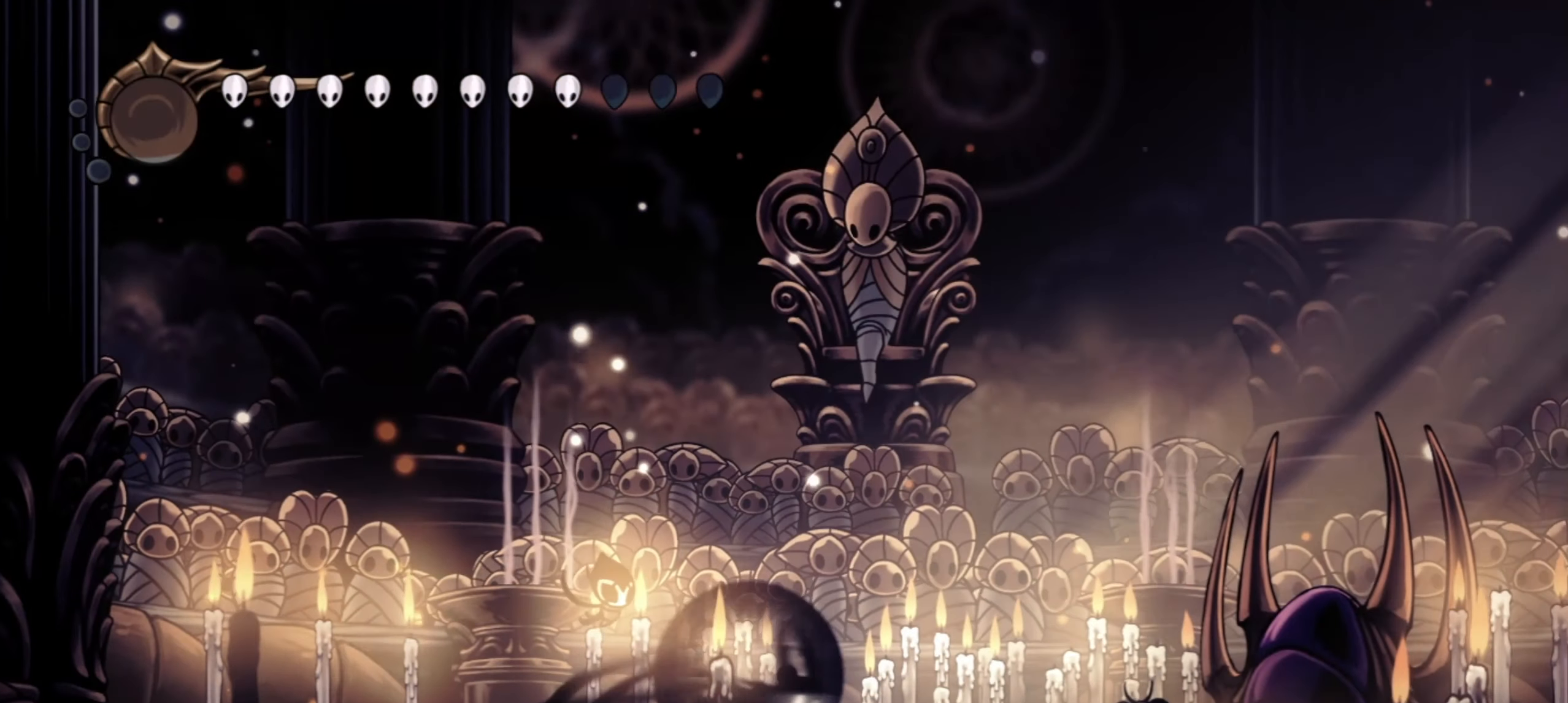
{"keys": [], "events": [[17, "c", "up"], [350, "right", "up"], [350, "up", "up"]]}
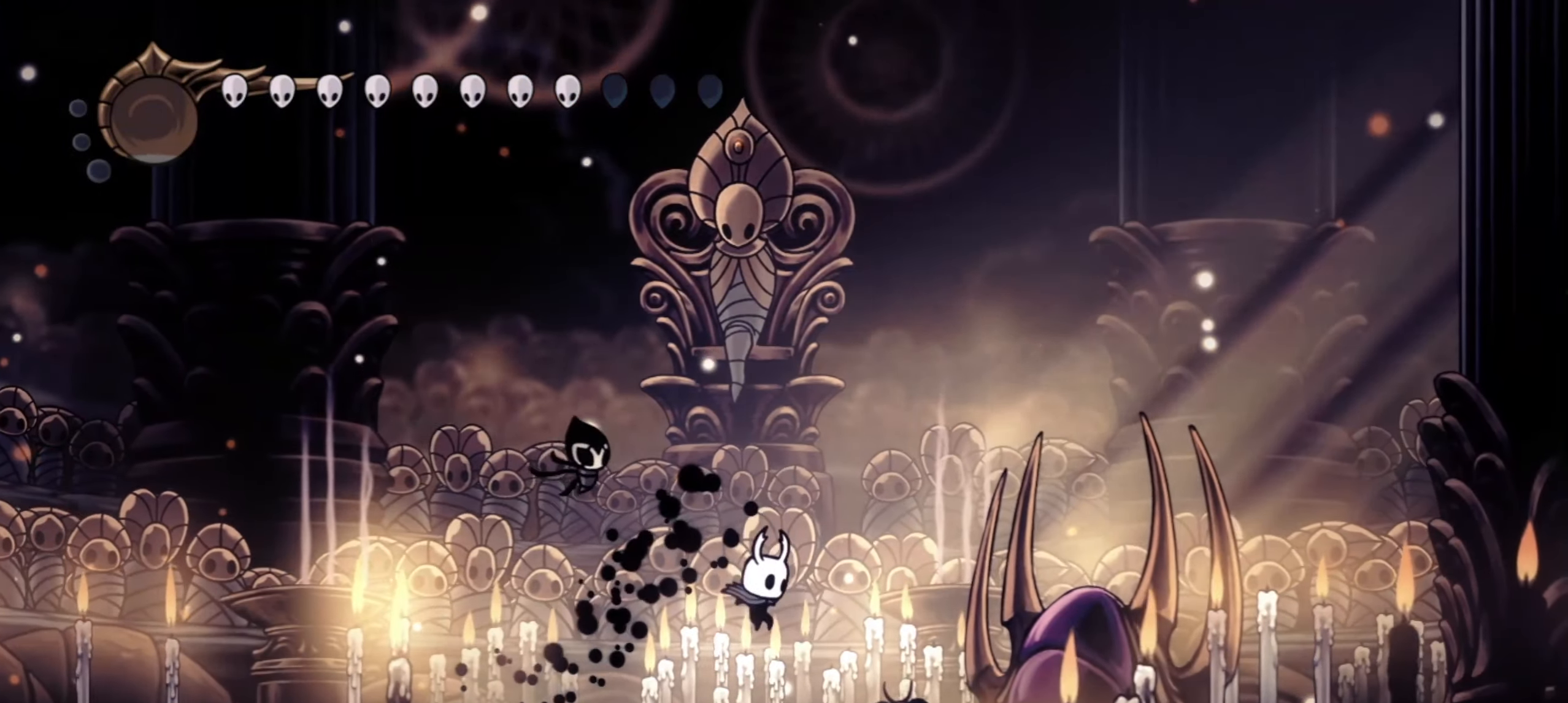
{"keys": [], "events": [[150, "right", "down"], [234, "right", "up"], [367, "x", "down"], [467, "x", "up"]]}
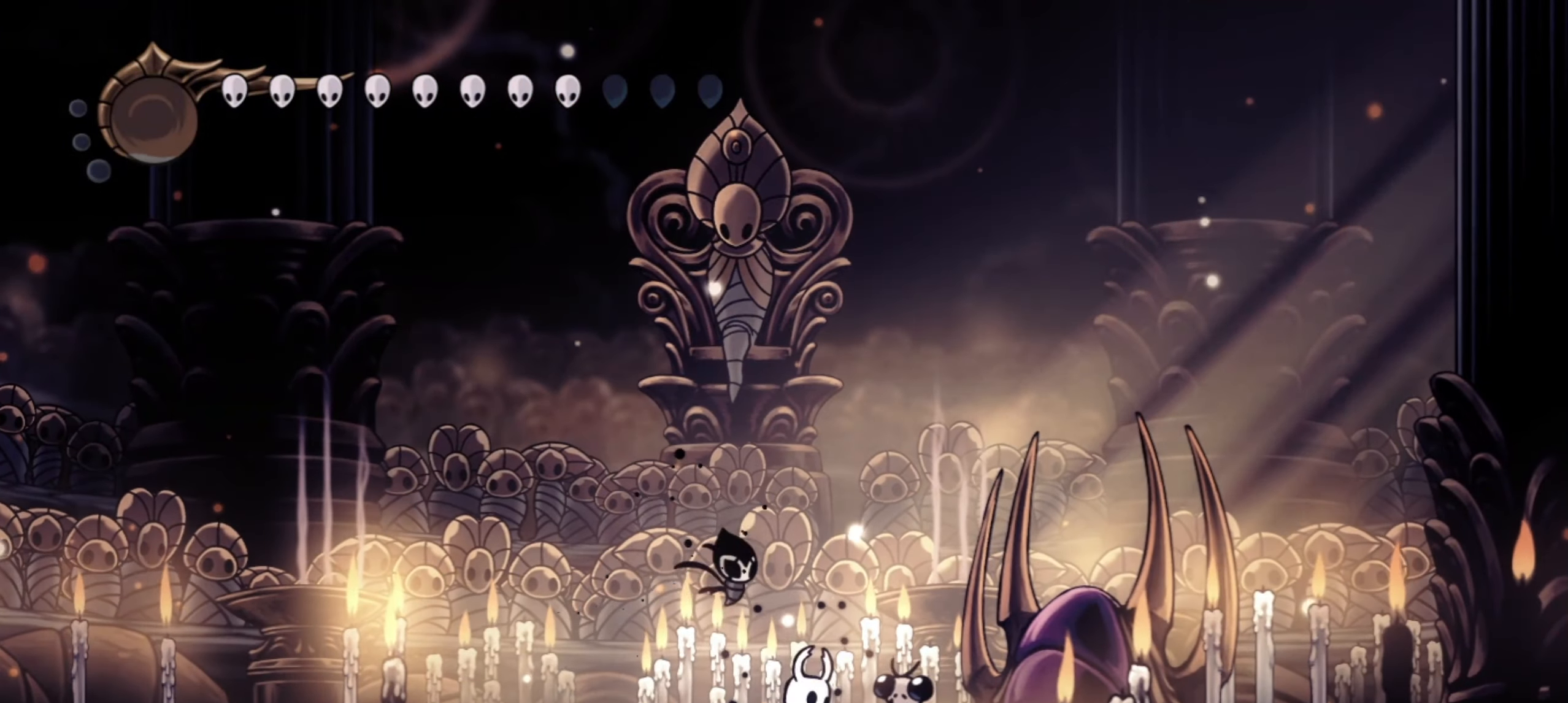
{"keys": [], "events": [[67, "x", "down"], [150, "x", "up"], [250, "x", "down"], [300, "x", "up"], [384, "x", "down"], [484, "x", "up"]]}
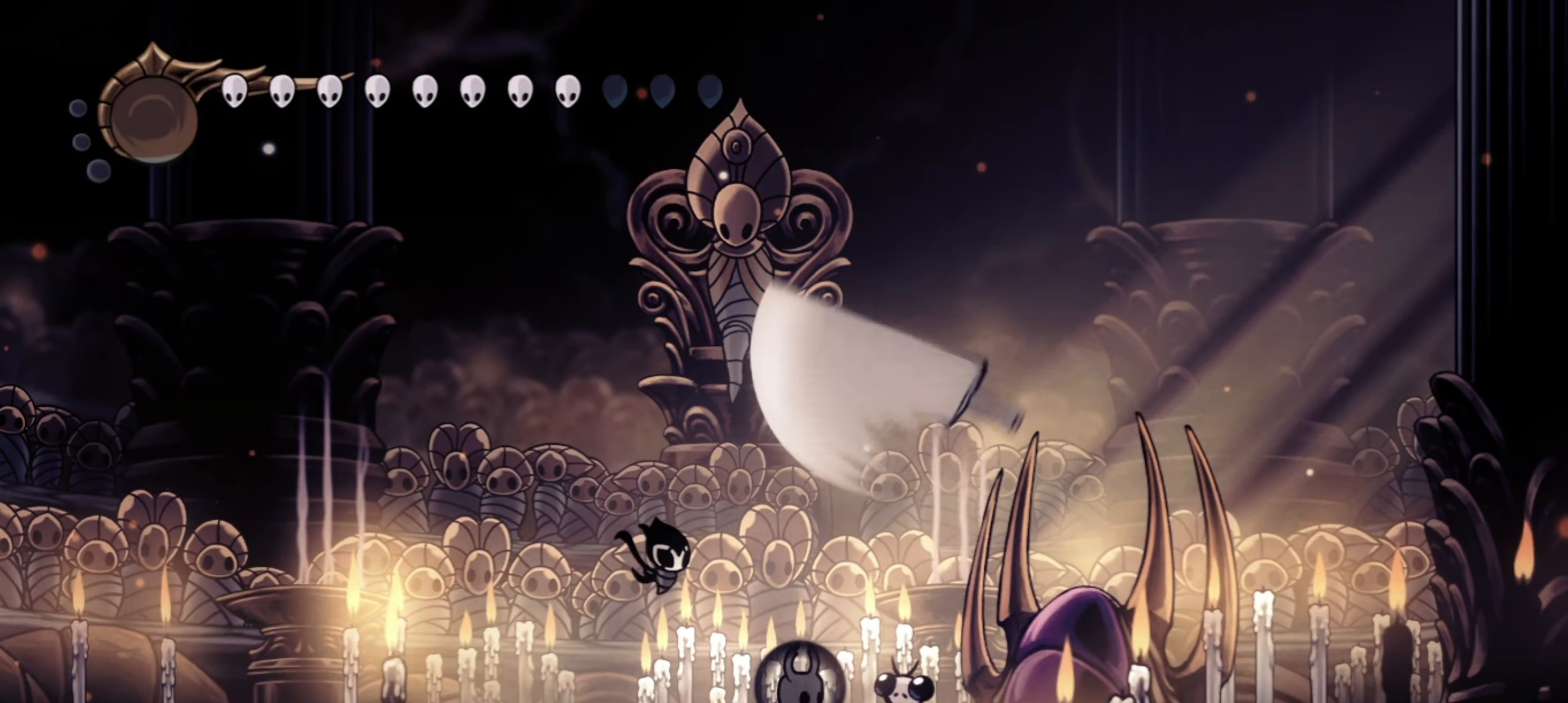
{"keys": [], "events": [[67, "x", "down"], [167, "x", "up"], [217, "x", "down"], [317, "x", "up"], [400, "x", "down"], [500, "x", "up"]]}
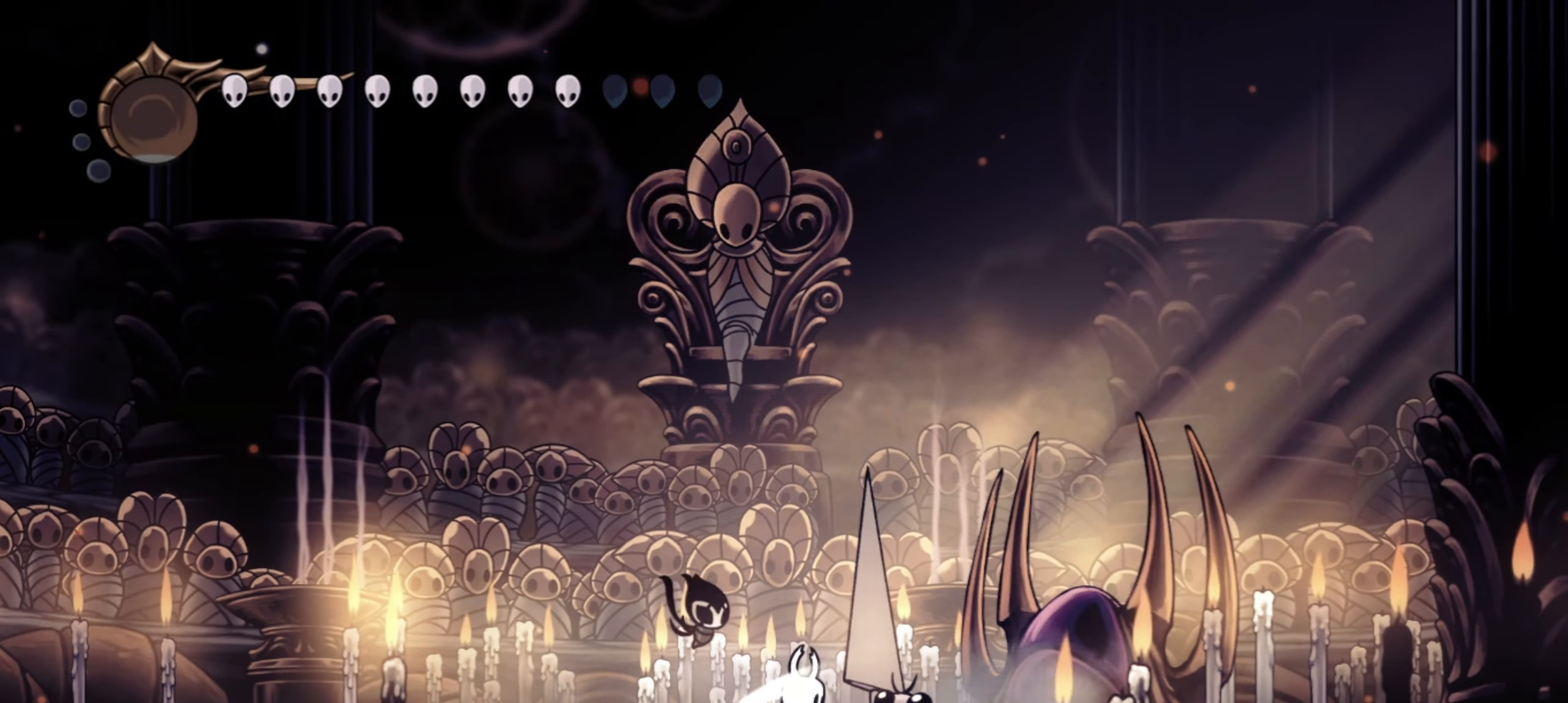
{"keys": ["x"], "events": [[84, "x", "down"], [184, "x", "up"], [234, "x", "down"], [317, "x", "up"], [417, "x", "down"]]}
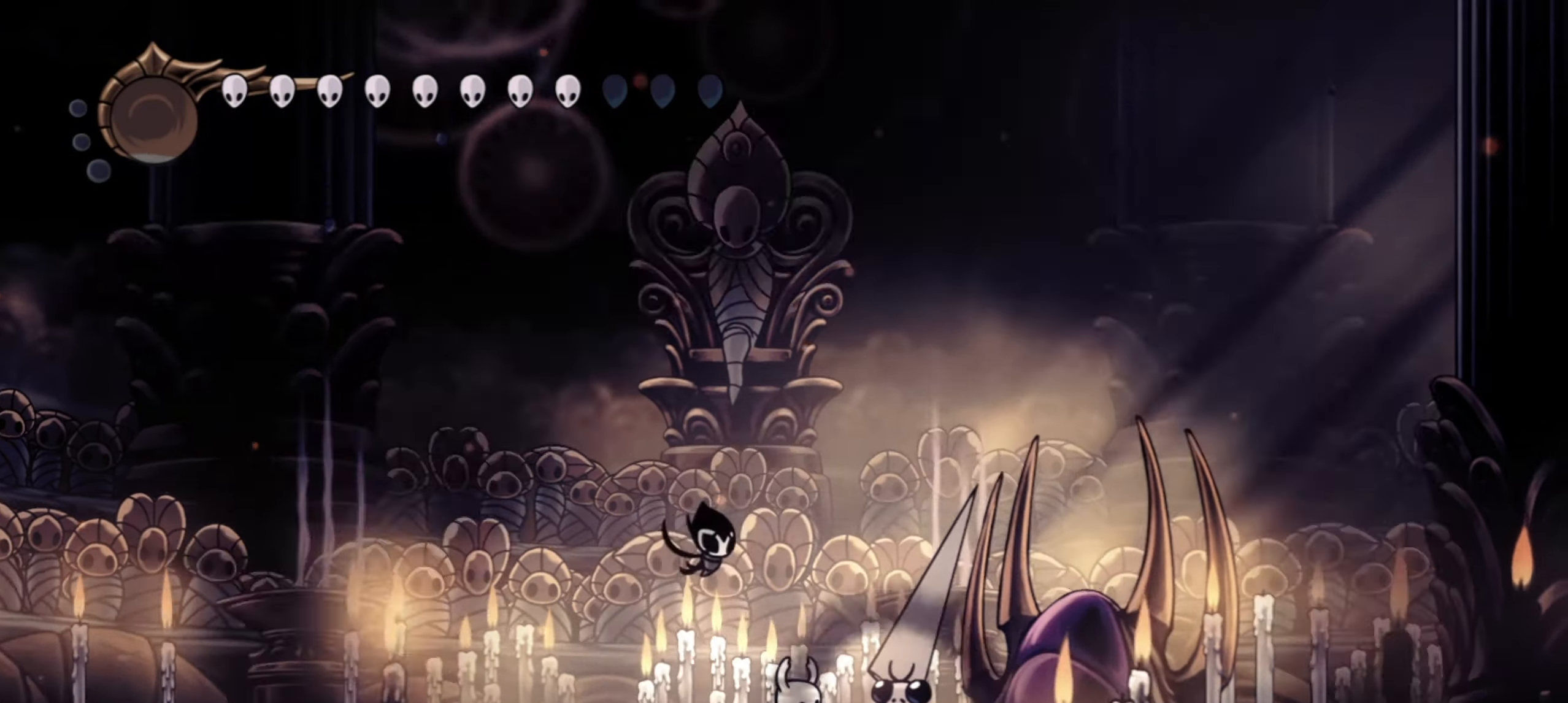
{"keys": ["x"], "events": [[17, "x", "up"], [100, "x", "down"], [150, "x", "up"], [250, "x", "down"], [334, "x", "up"], [434, "x", "down"]]}
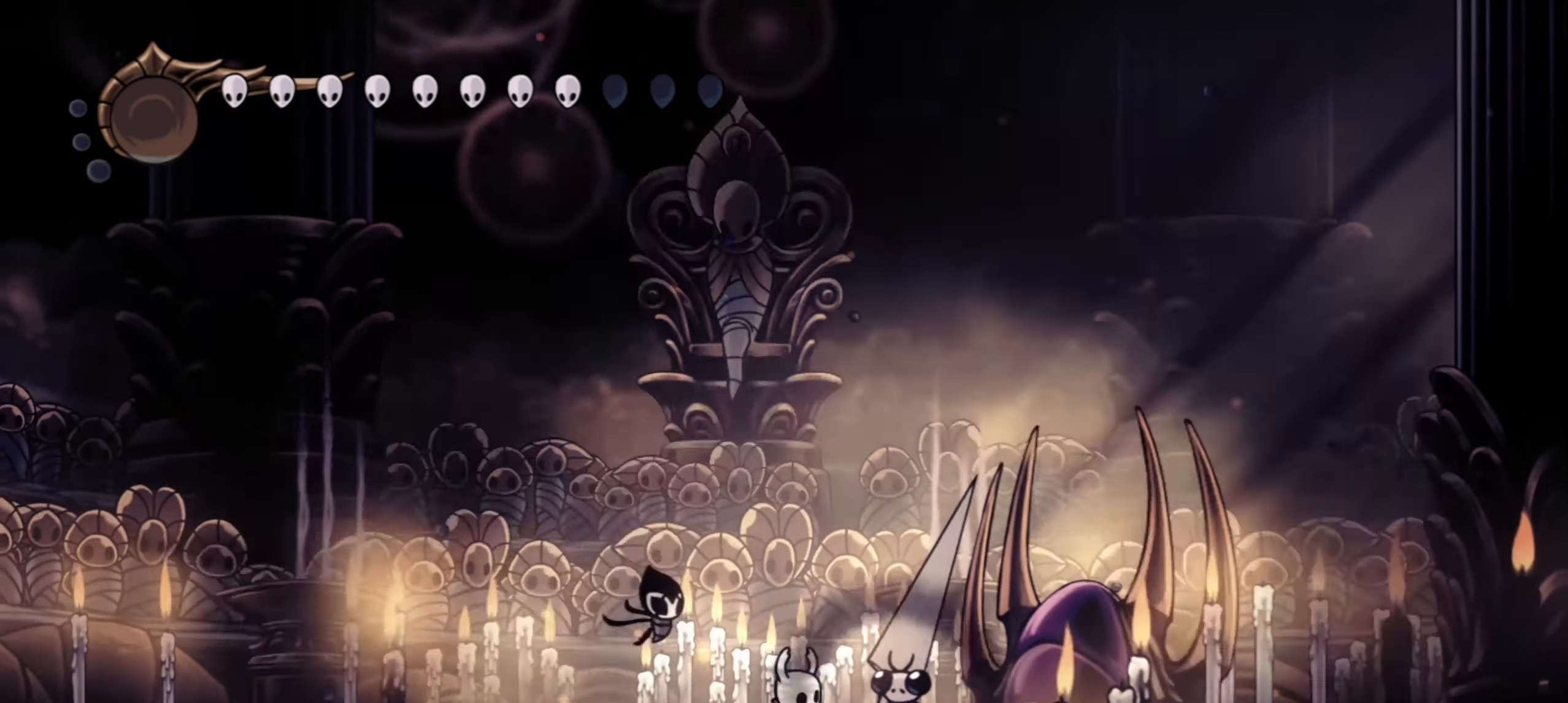
{"keys": ["x"], "events": [[17, "x", "up"], [117, "x", "down"], [217, "x", "up"], [300, "x", "down"], [400, "x", "up"], [500, "x", "down"]]}
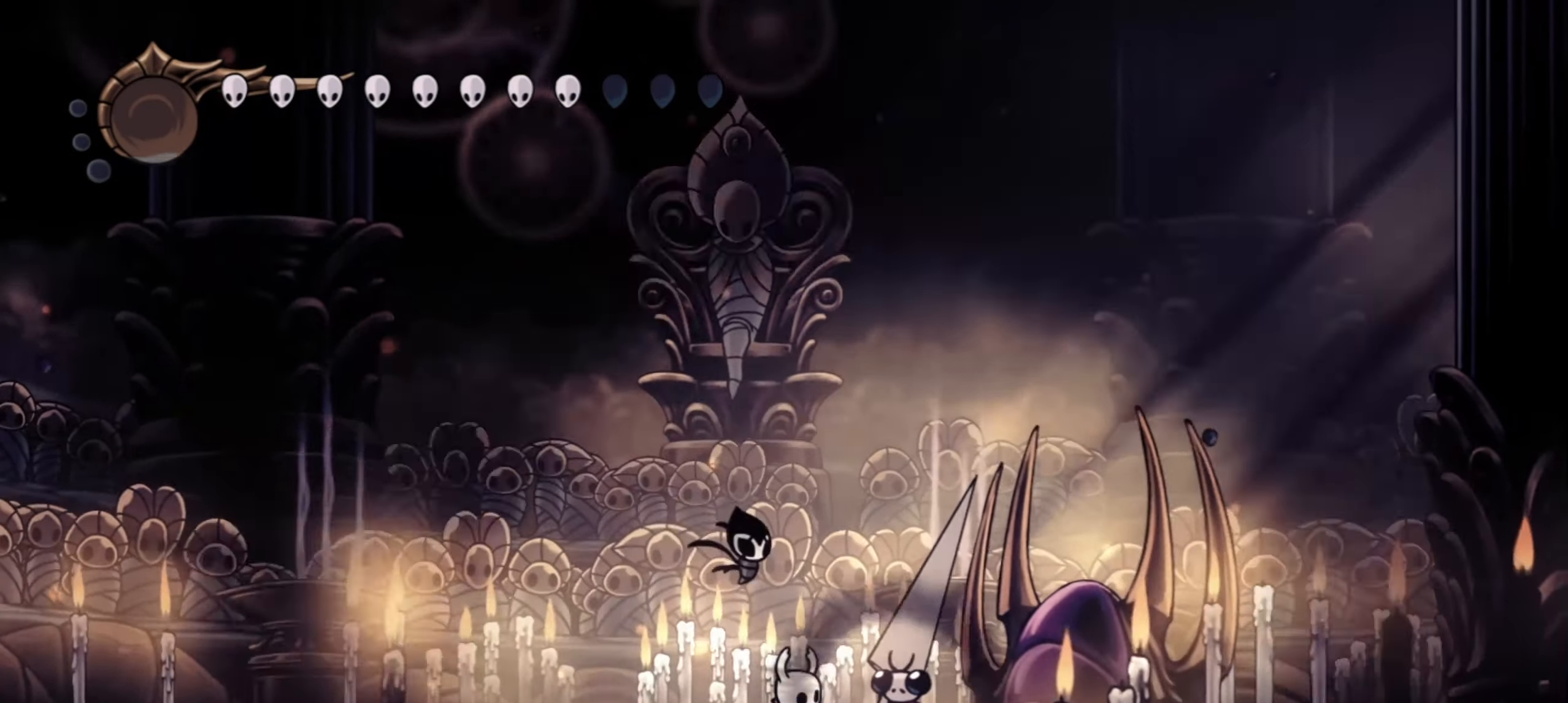
{"keys": [], "events": [[84, "x", "up"], [134, "x", "down"], [234, "x", "up"], [317, "x", "down"], [417, "x", "up"]]}
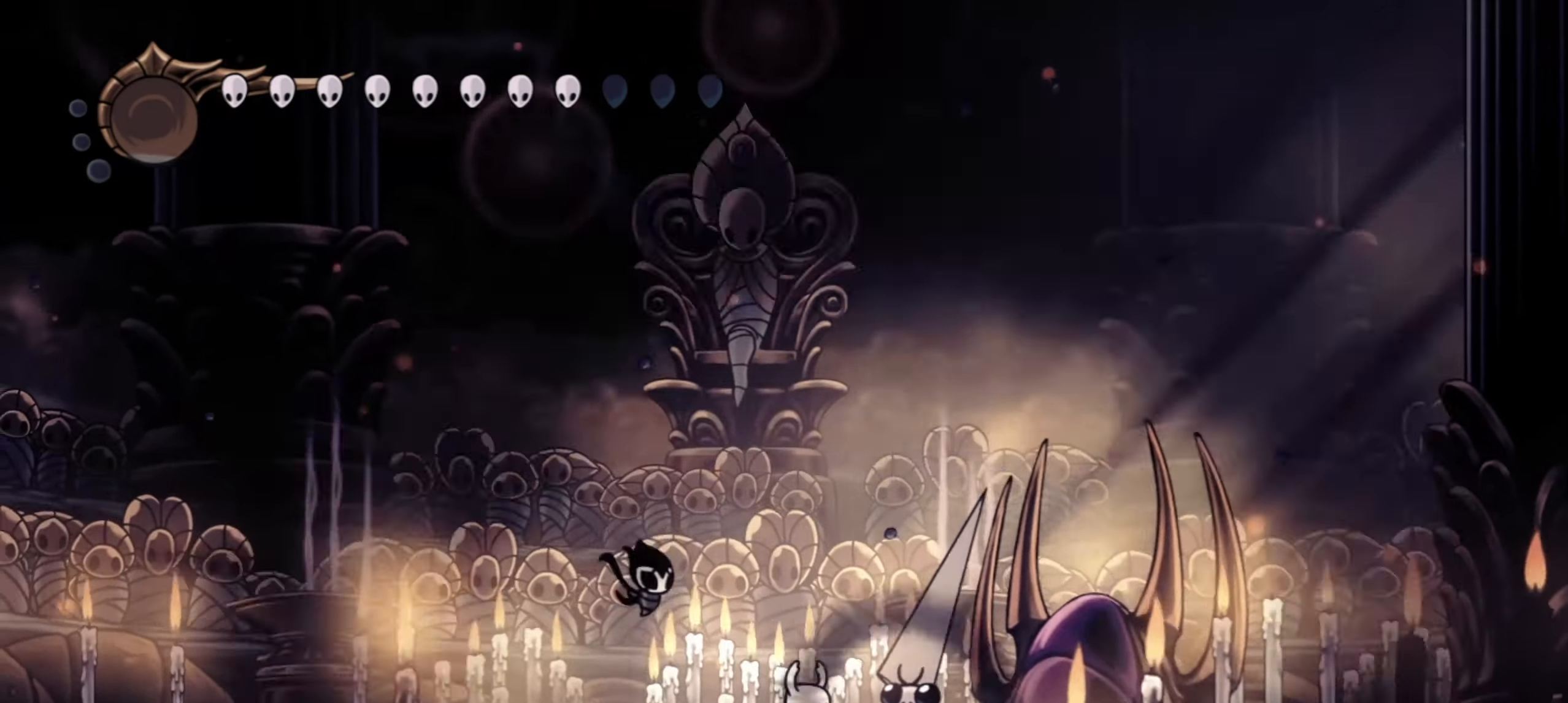
{"keys": [], "events": [[17, "x", "down"], [100, "x", "up"], [150, "x", "down"], [250, "x", "up"], [350, "x", "down"], [434, "x", "up"]]}
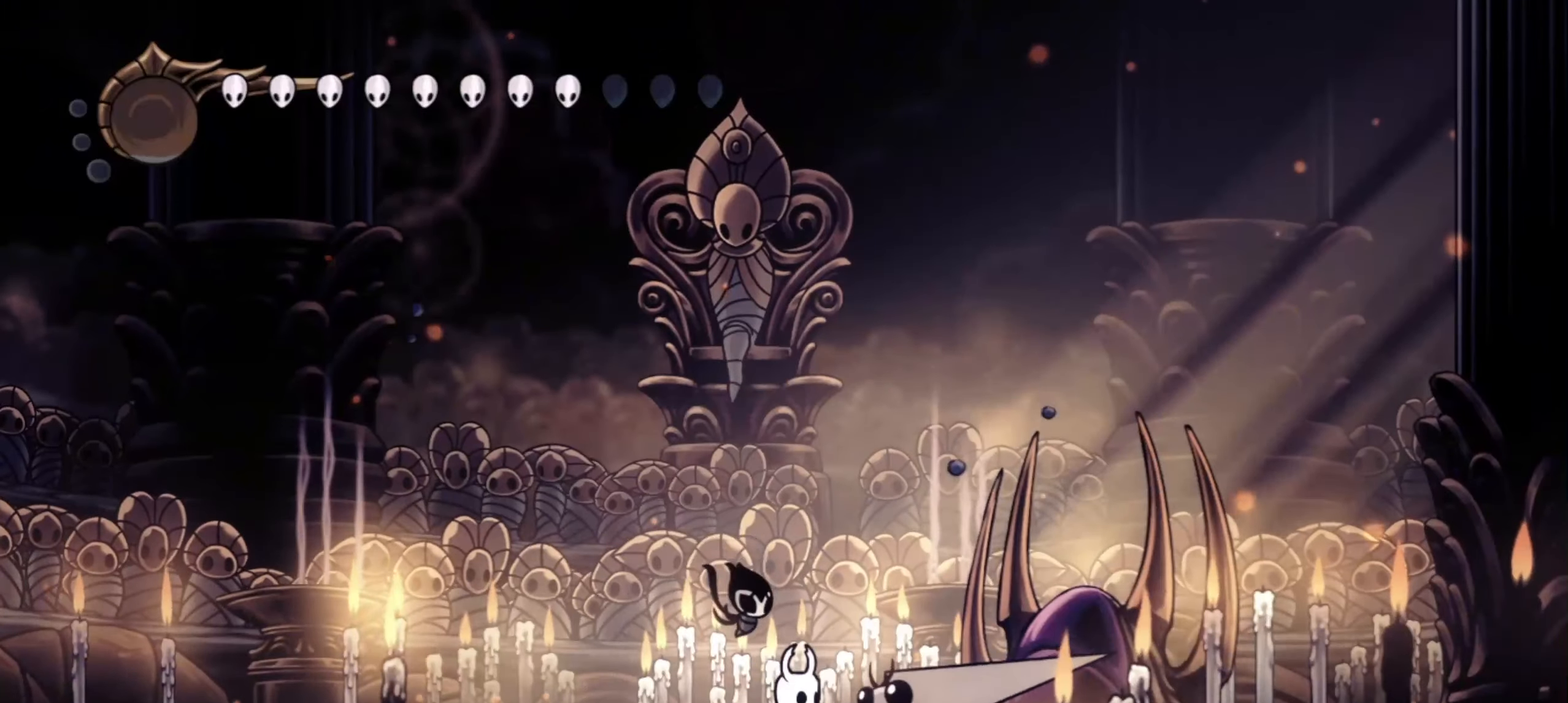
{"keys": ["c", "left"], "events": [[184, "x", "down"], [350, "x", "up"], [400, "left", "down"], [450, "c", "down"]]}
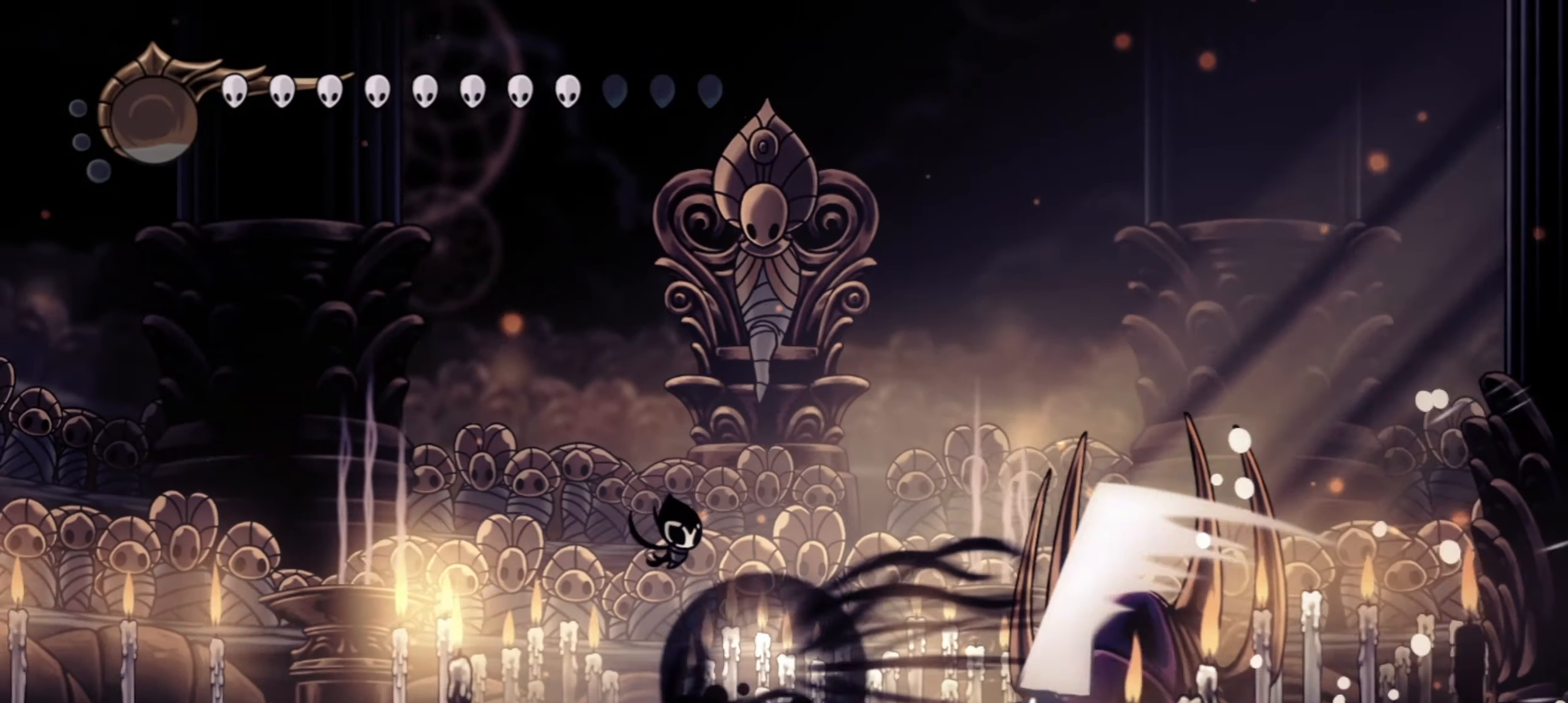
{"keys": ["left"], "events": [[100, "c", "up"]]}
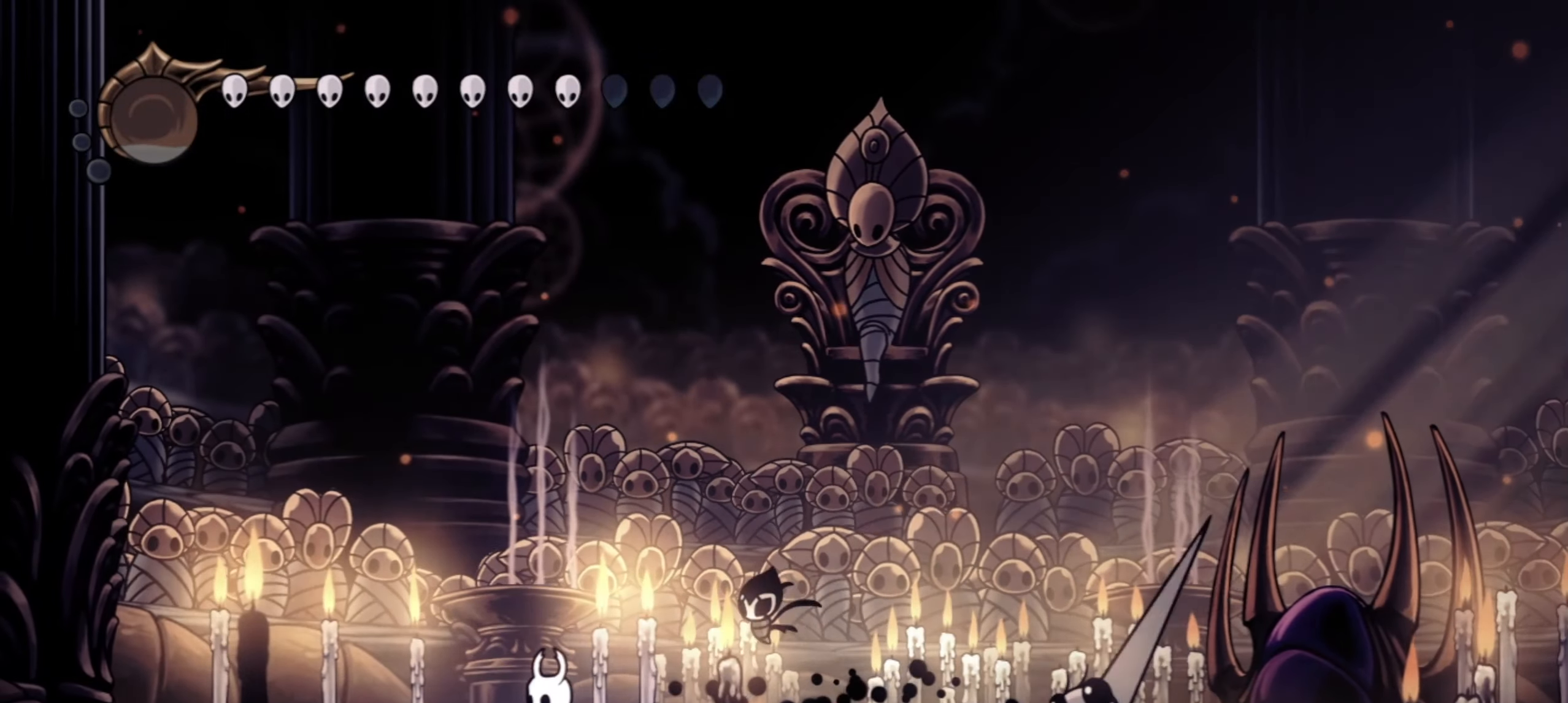
{"keys": ["left"], "events": []}
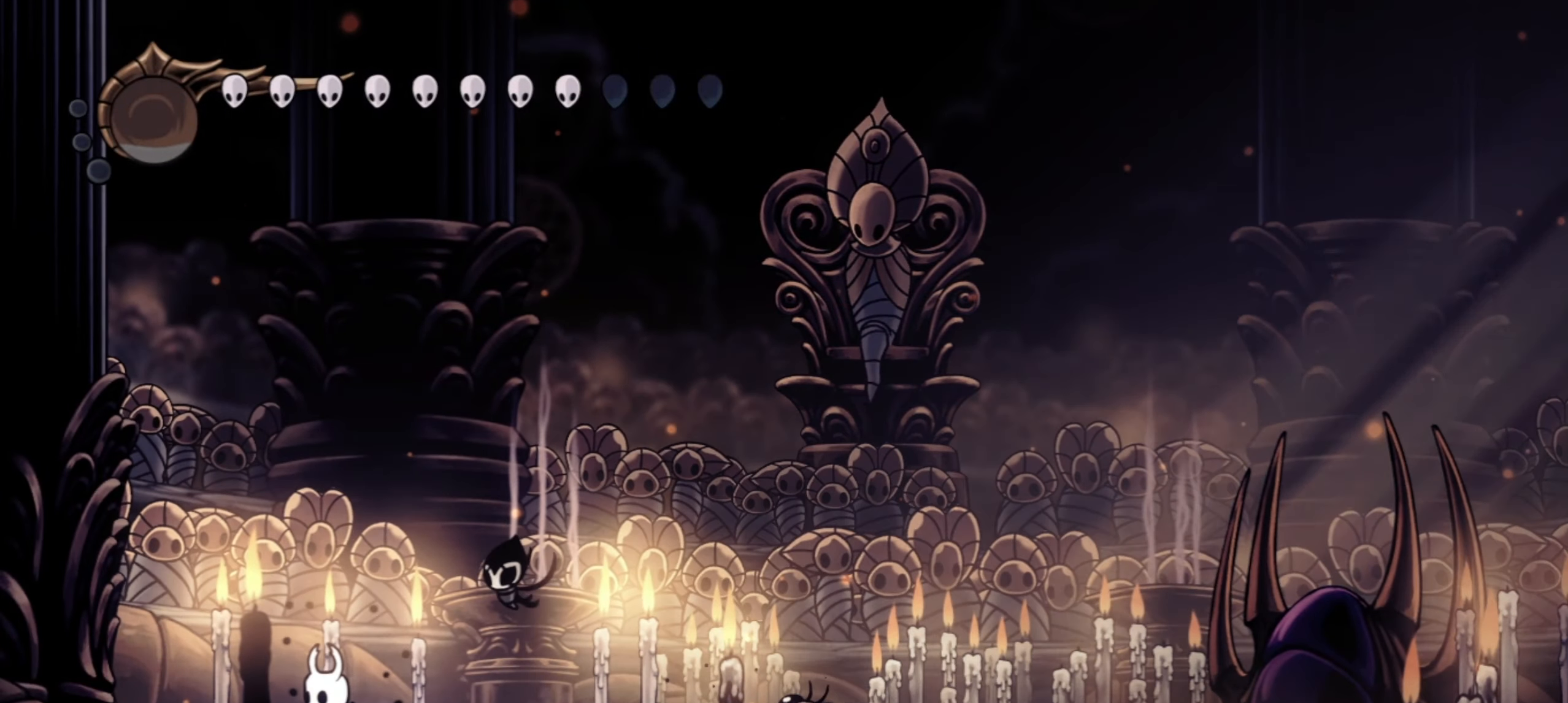
{"keys": [], "events": [[317, "left", "up"], [350, "right", "down"], [450, "right", "up"]]}
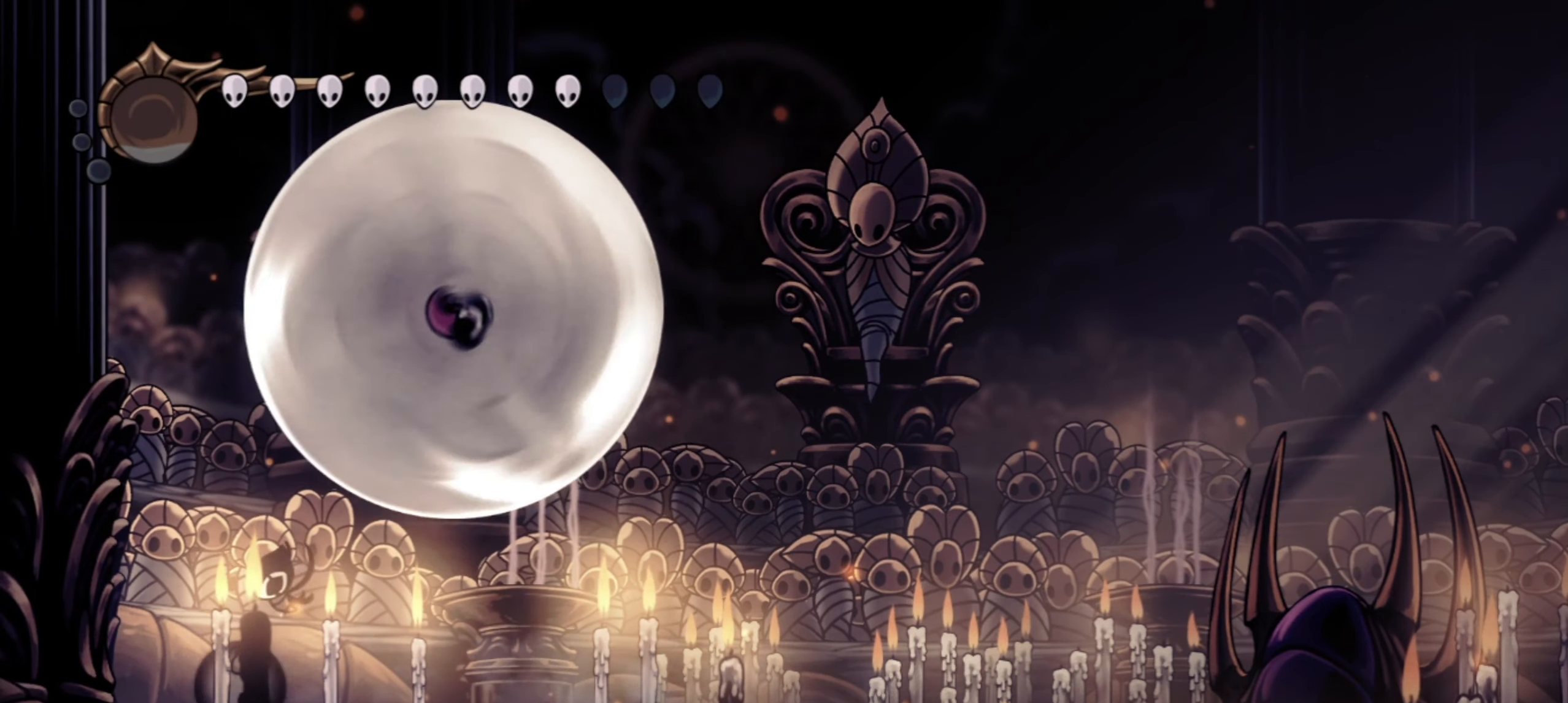
{"keys": [], "events": [[134, "right", "down"], [234, "right", "up"]]}
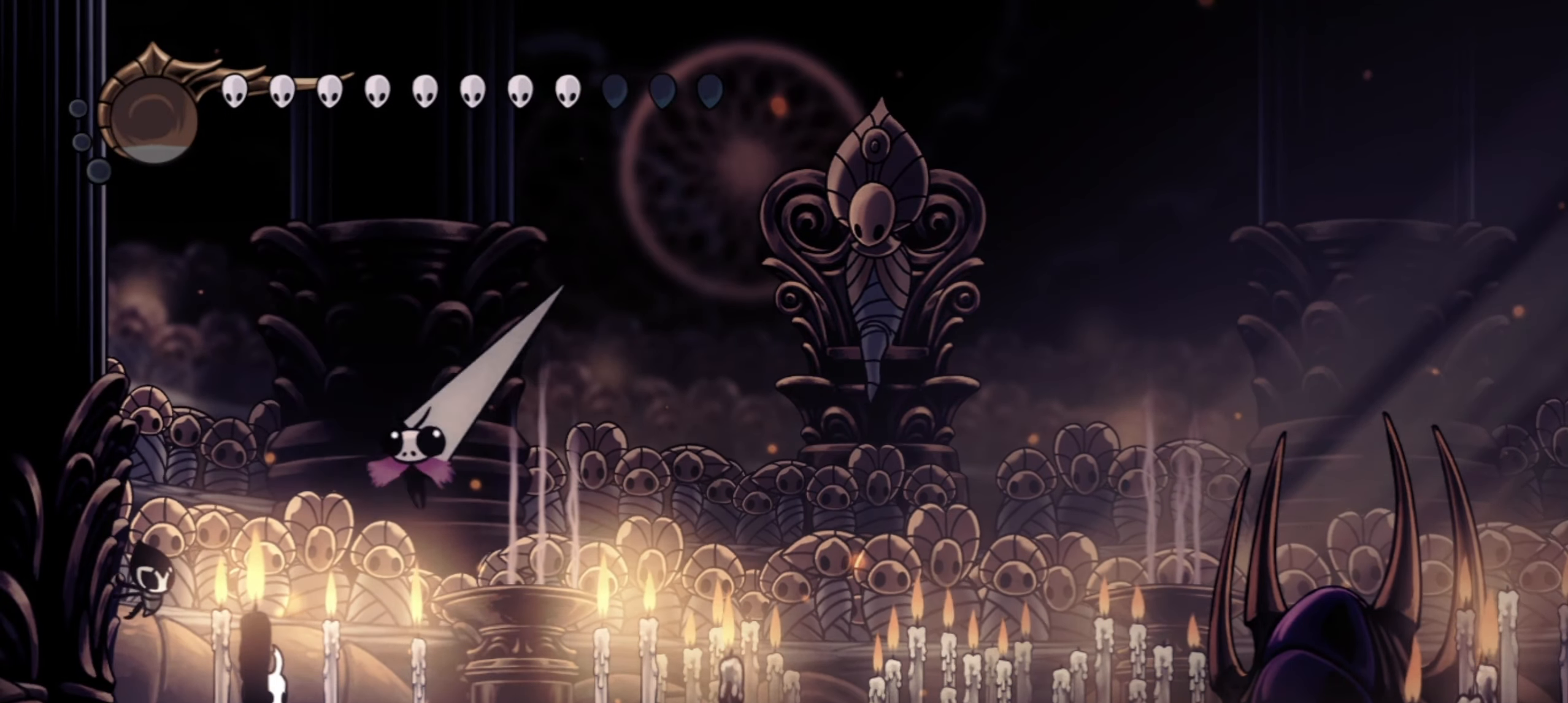
{"keys": ["right"], "events": [[50, "right", "down"], [50, "x", "down"], [200, "x", "up"]]}
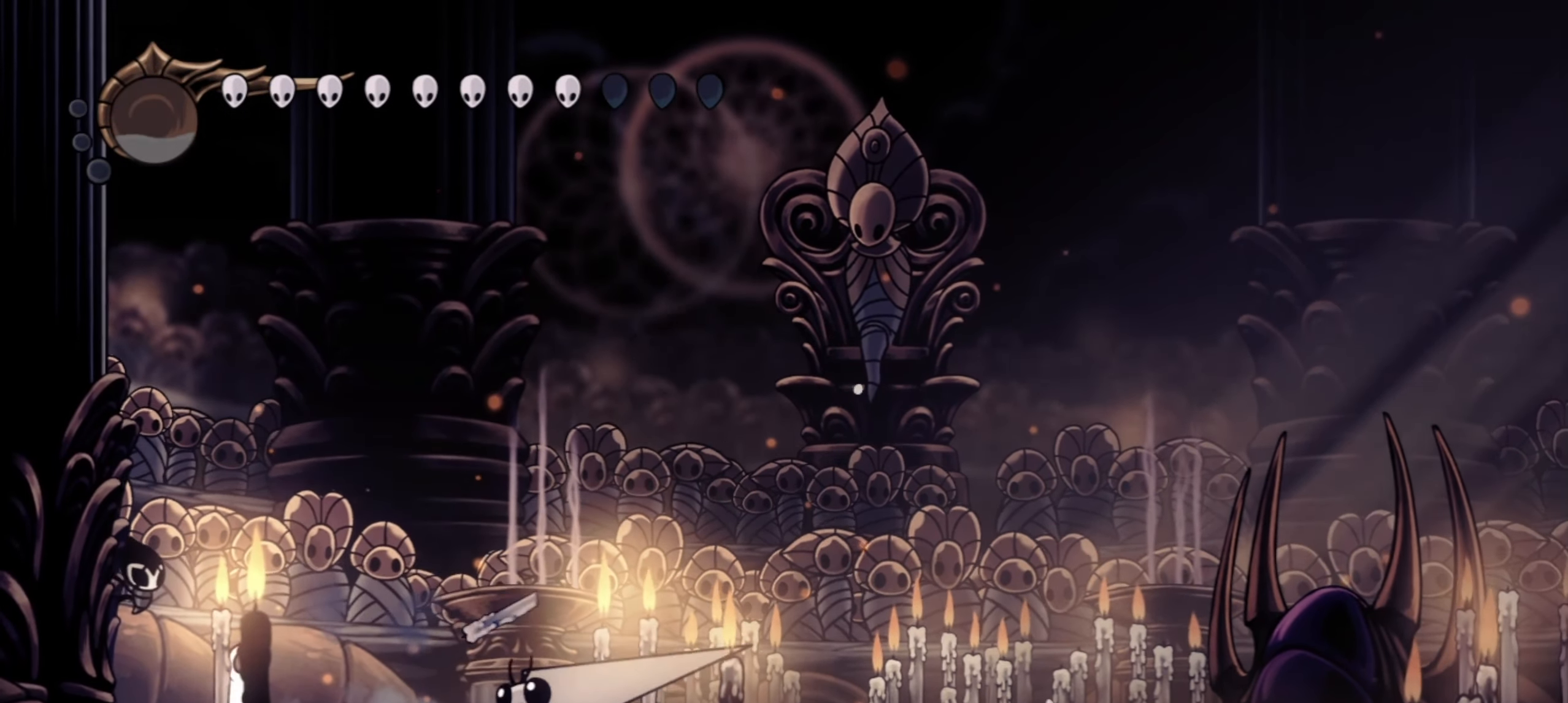
{"keys": ["left"], "events": [[267, "x", "down"], [300, "left", "down"], [350, "right", "up"], [350, "x", "up"], [400, "c", "down"], [500, "c", "up"]]}
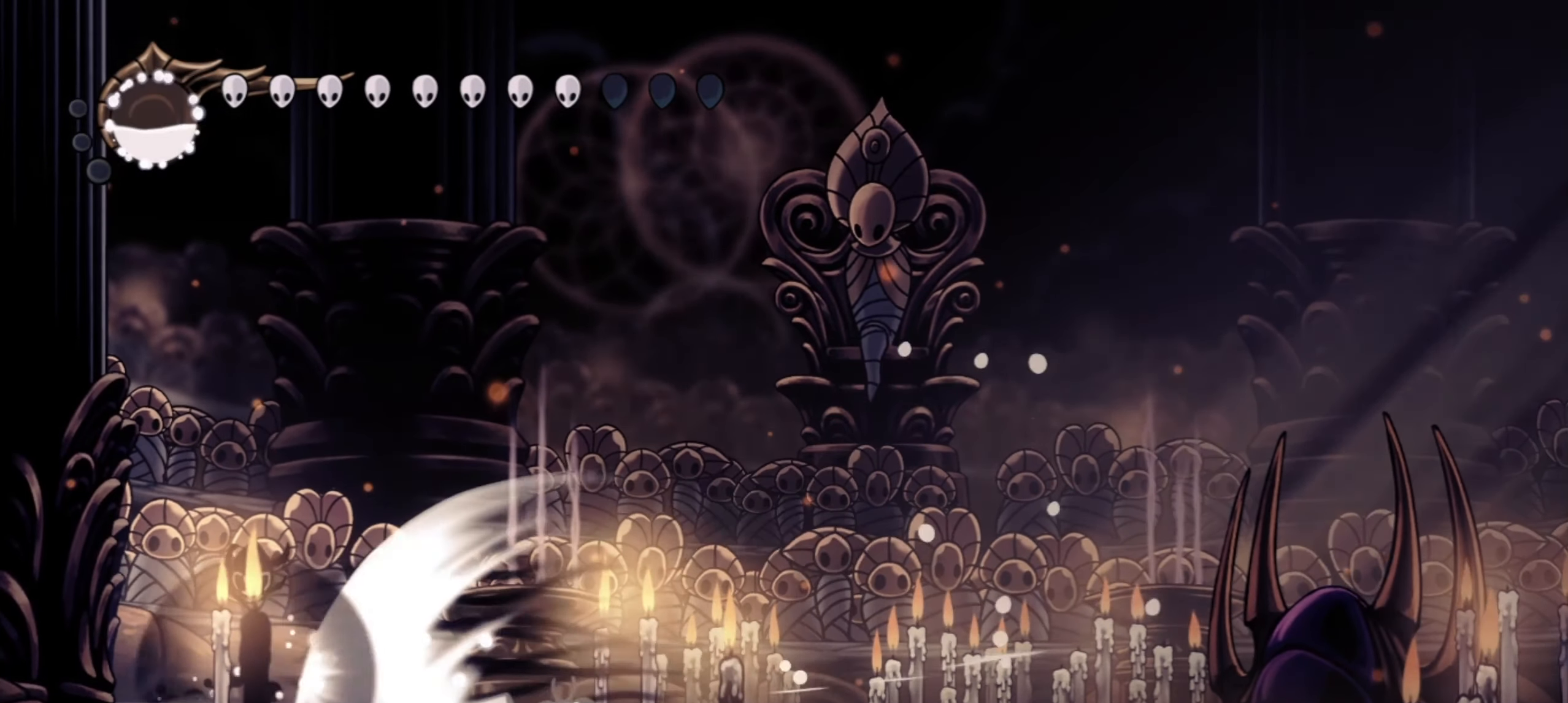
{"keys": ["left", "z"], "events": [[184, "z", "down"]]}
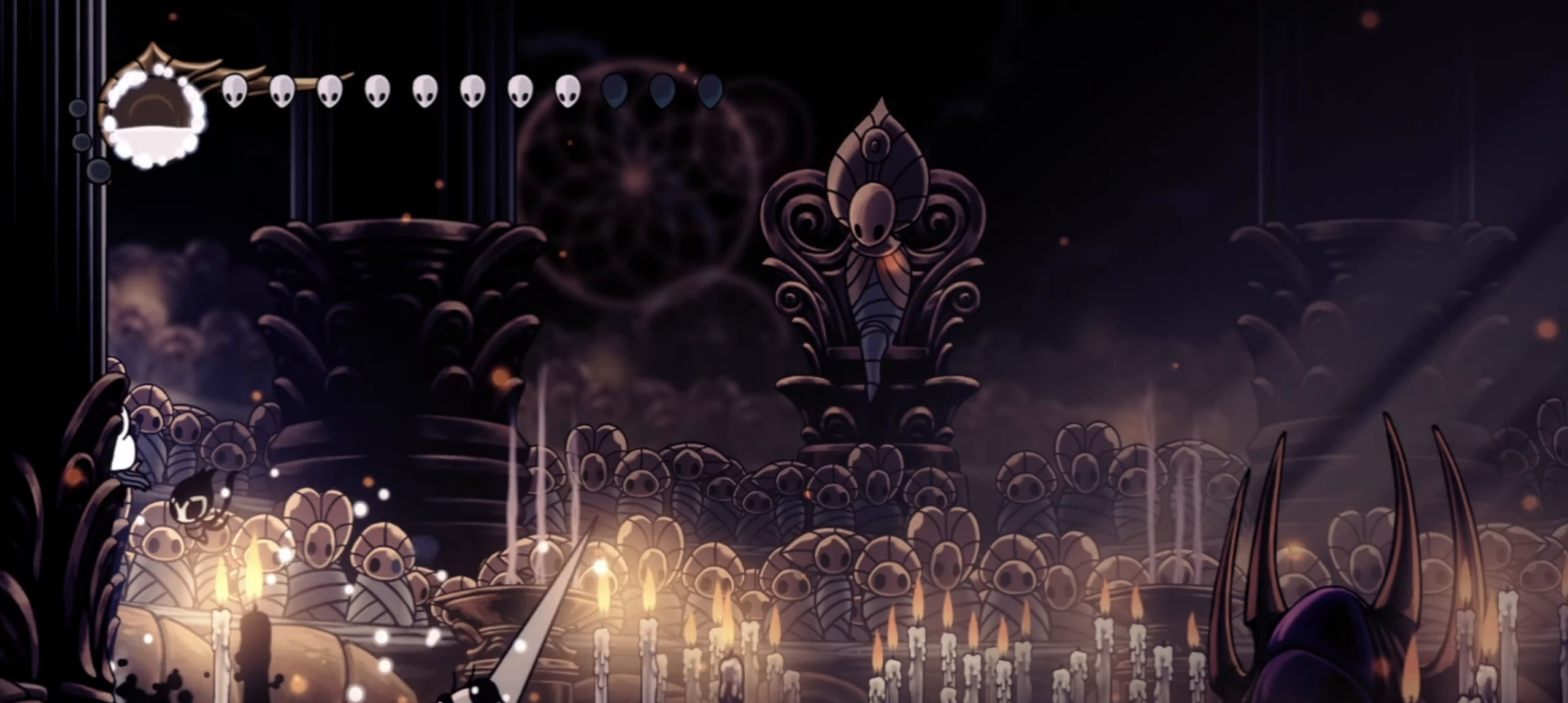
{"keys": ["c", "right", "up", "z"], "events": [[67, "z", "up"], [100, "z", "down"], [200, "right", "down"], [250, "left", "up"], [434, "c", "down"], [434, "up", "down"]]}
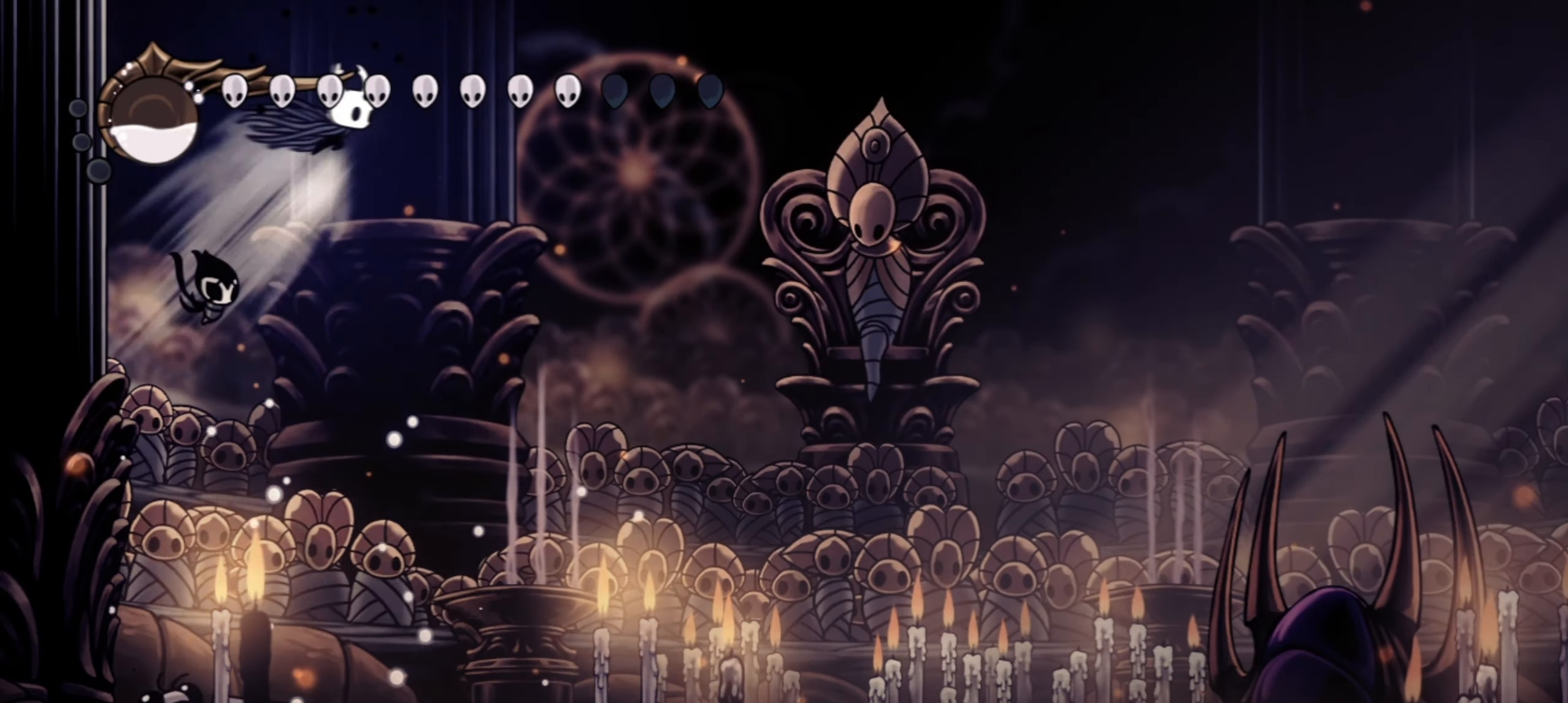
{"keys": [], "events": [[34, "z", "up"], [67, "c", "up"], [217, "left", "down"], [217, "right", "up"], [367, "left", "up"], [450, "up", "up"]]}
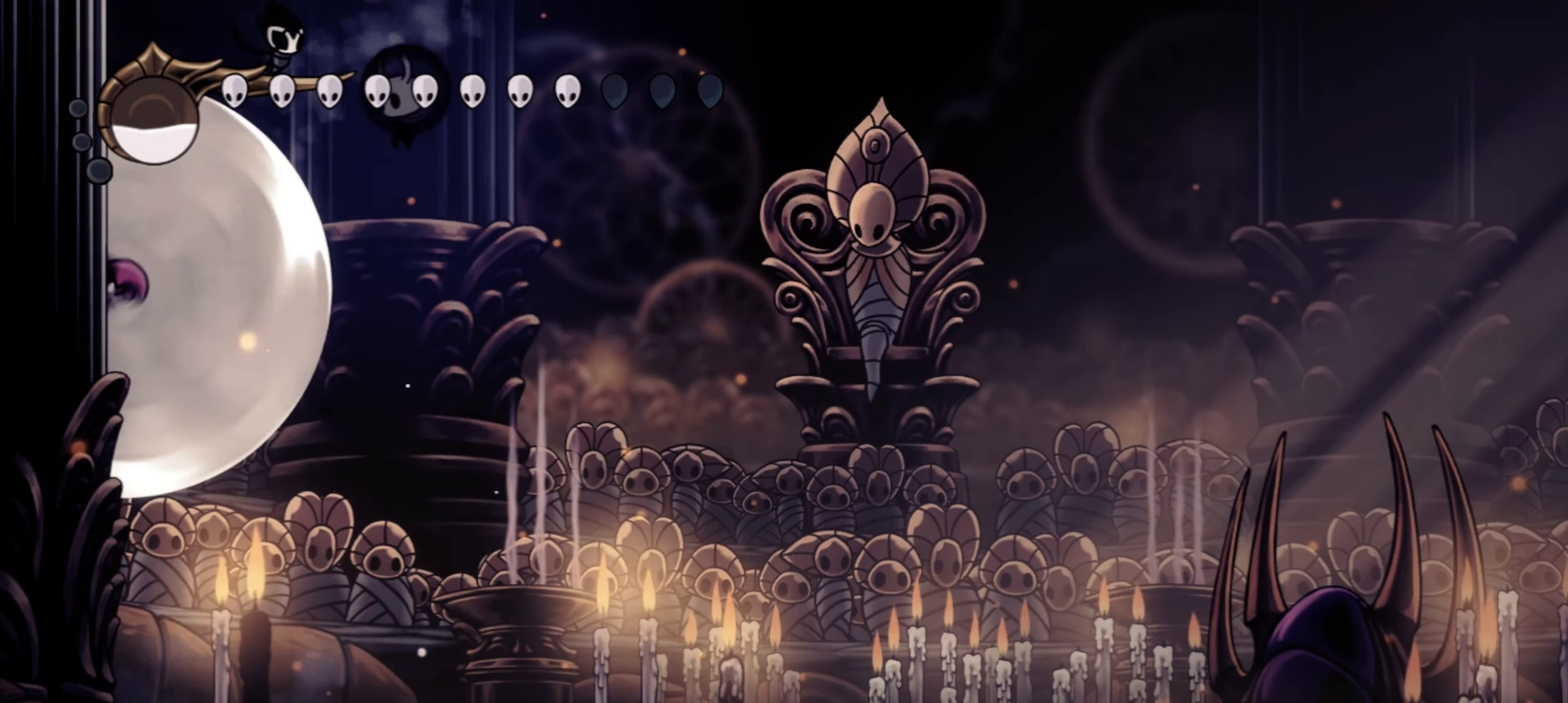
{"keys": [], "events": [[134, "left", "down"], [384, "left", "up"]]}
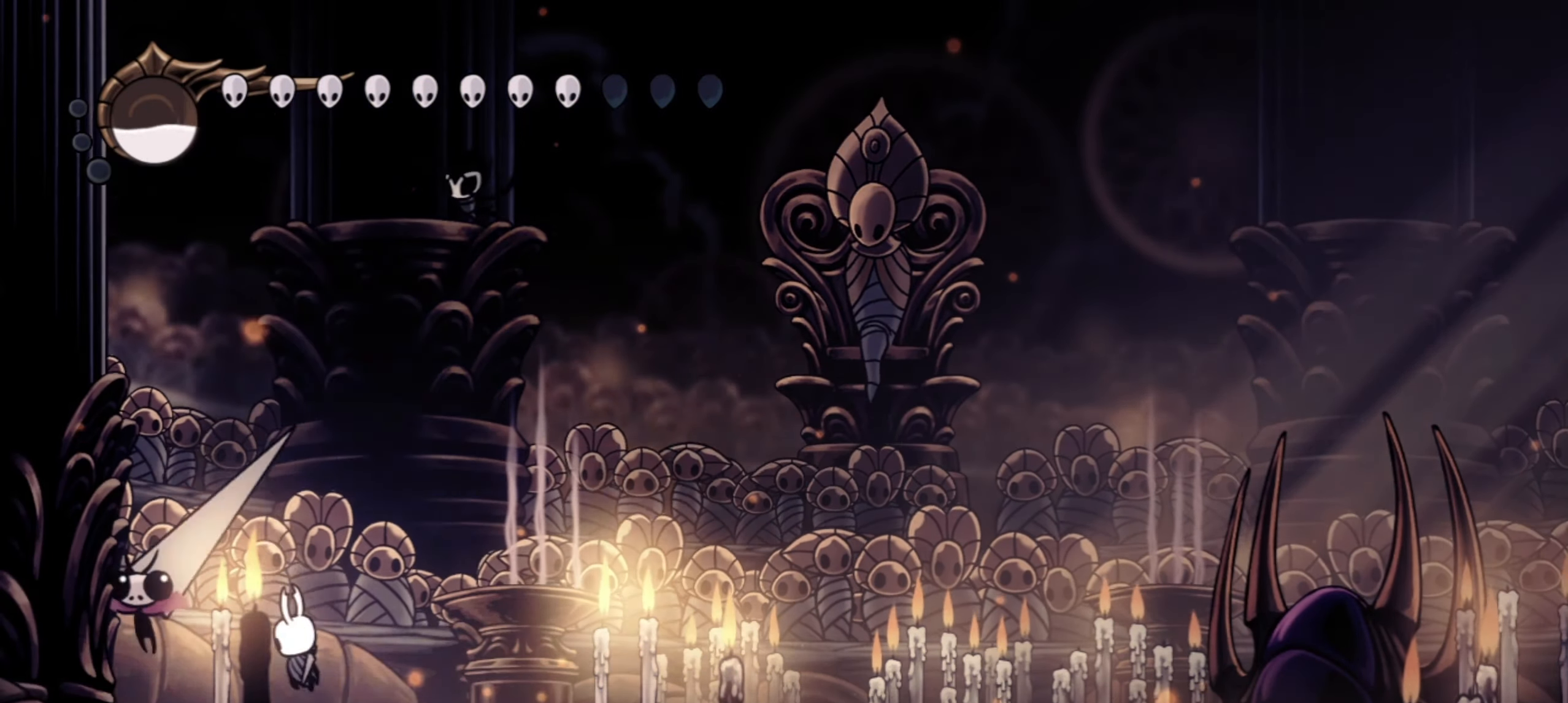
{"keys": ["left"]}
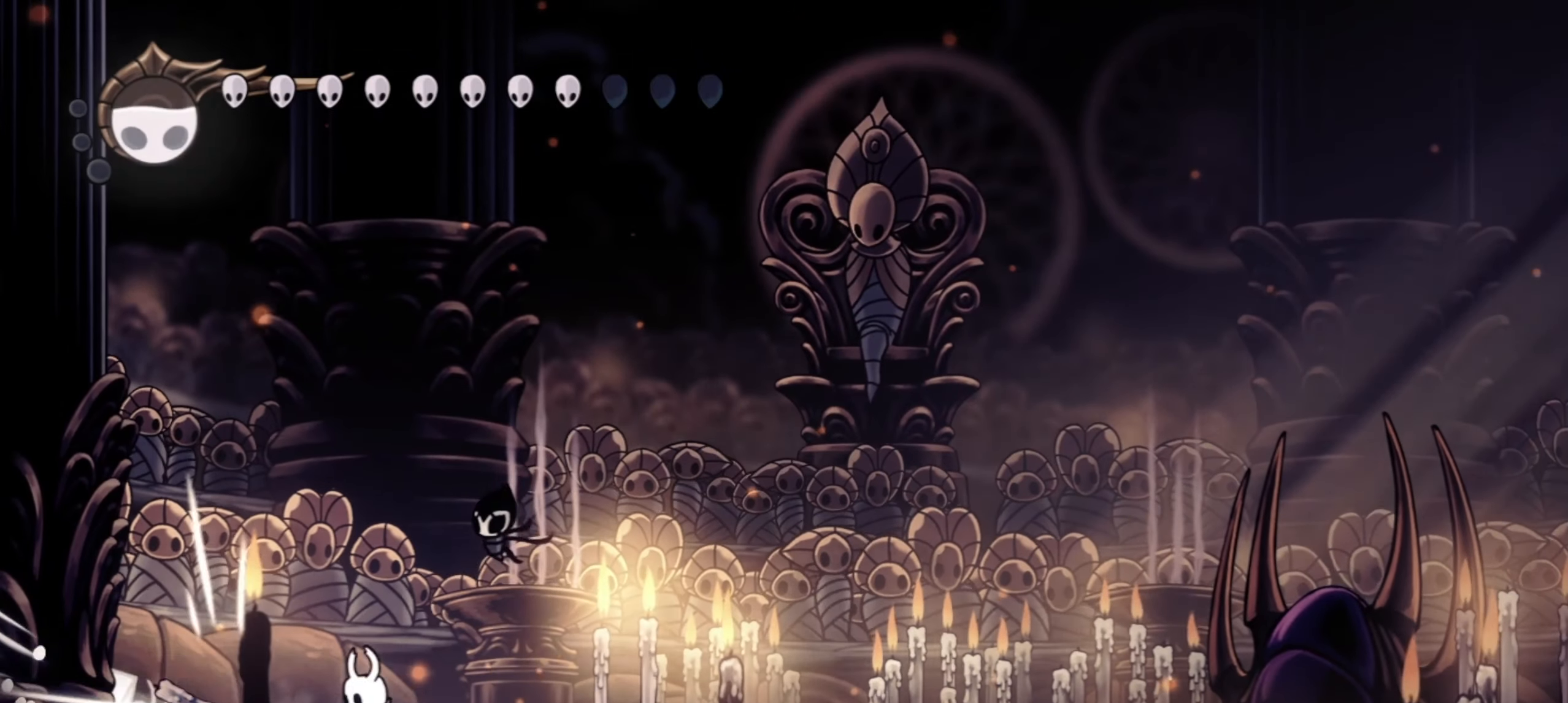
{"keys": ["right", "up"], "events": [[34, "x", "down"], [167, "left", "up"], [167, "x", "up"], [217, "c", "down"], [217, "right", "down"], [250, "up", "down"], [350, "c", "up"]]}
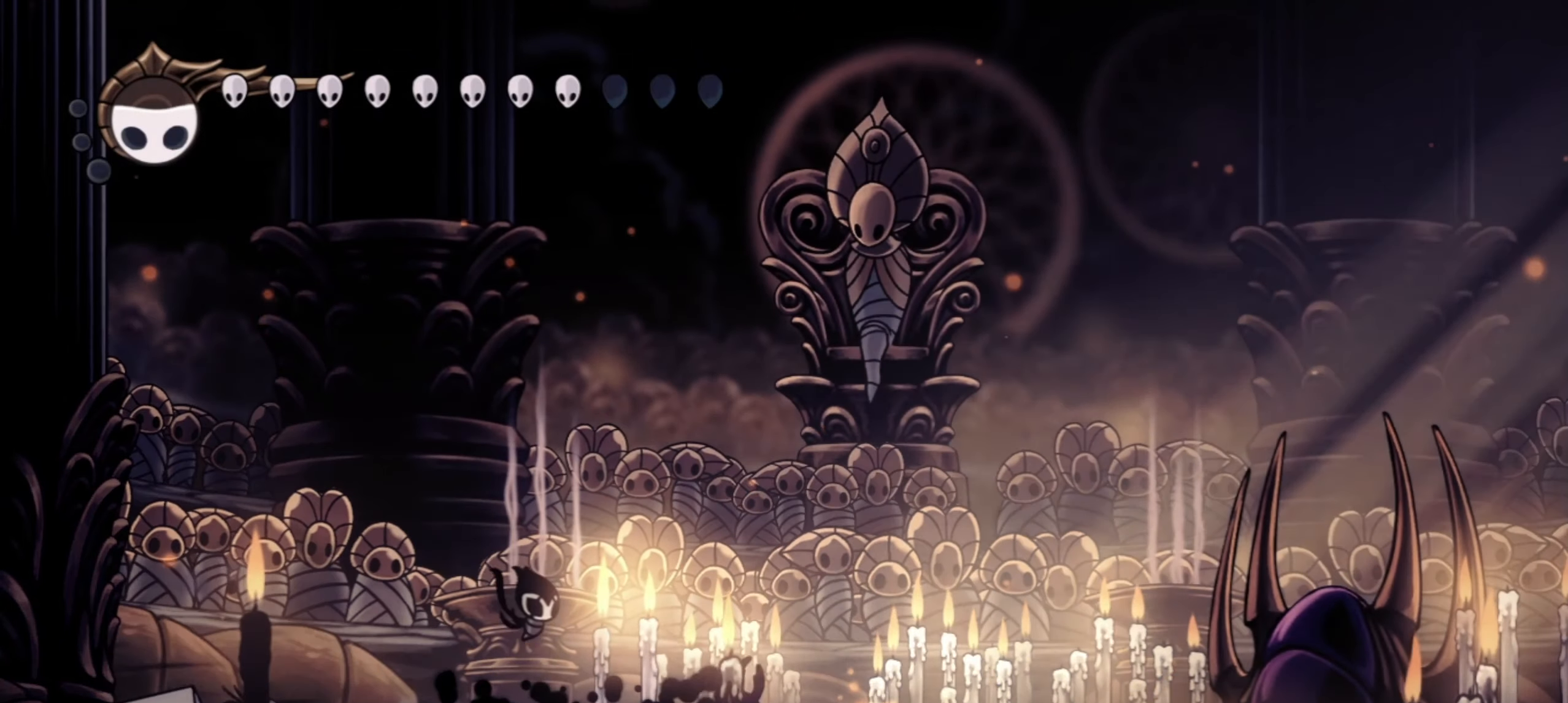
{"keys": ["right", "up"], "events": []}
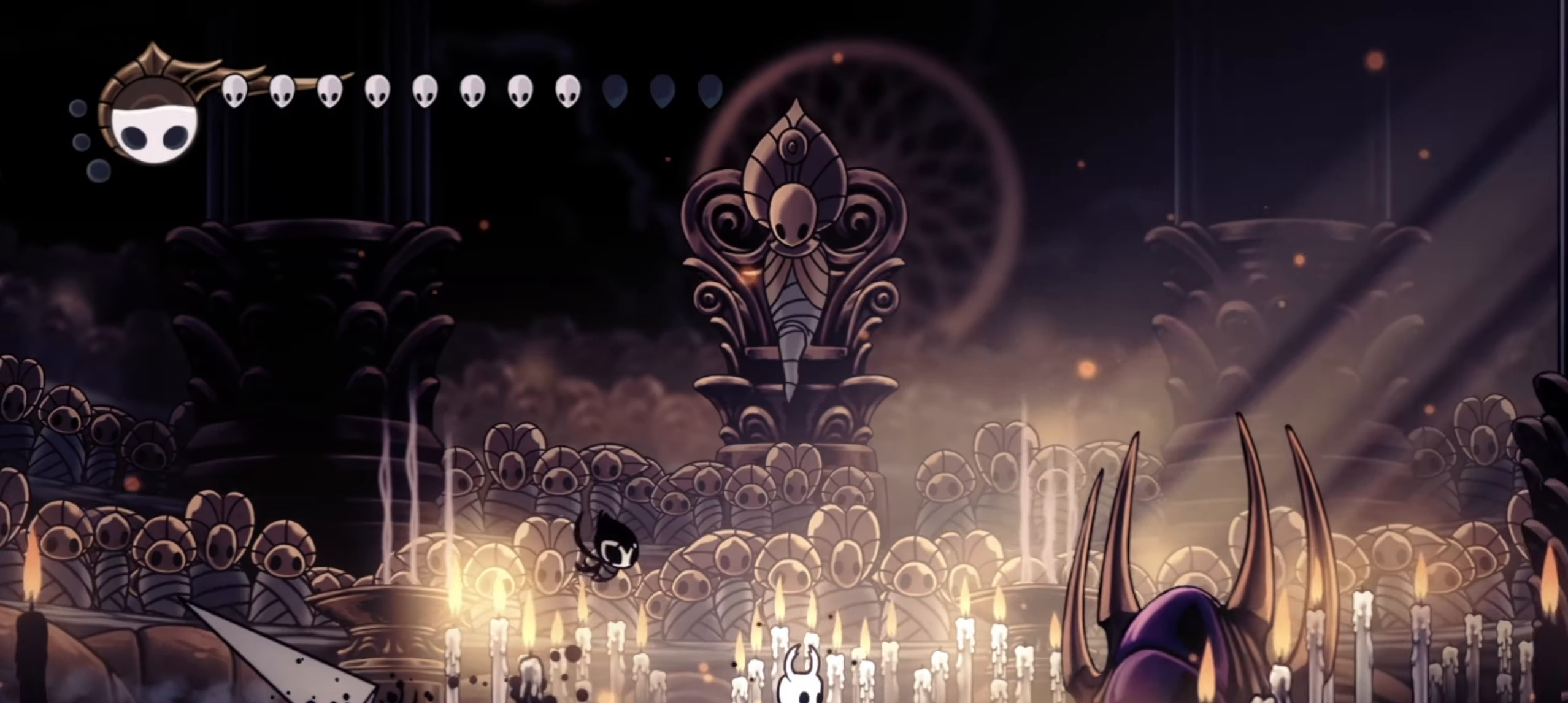
{"keys": ["right", "up"], "events": [[17, "c", "down"], [150, "c", "up"]]}
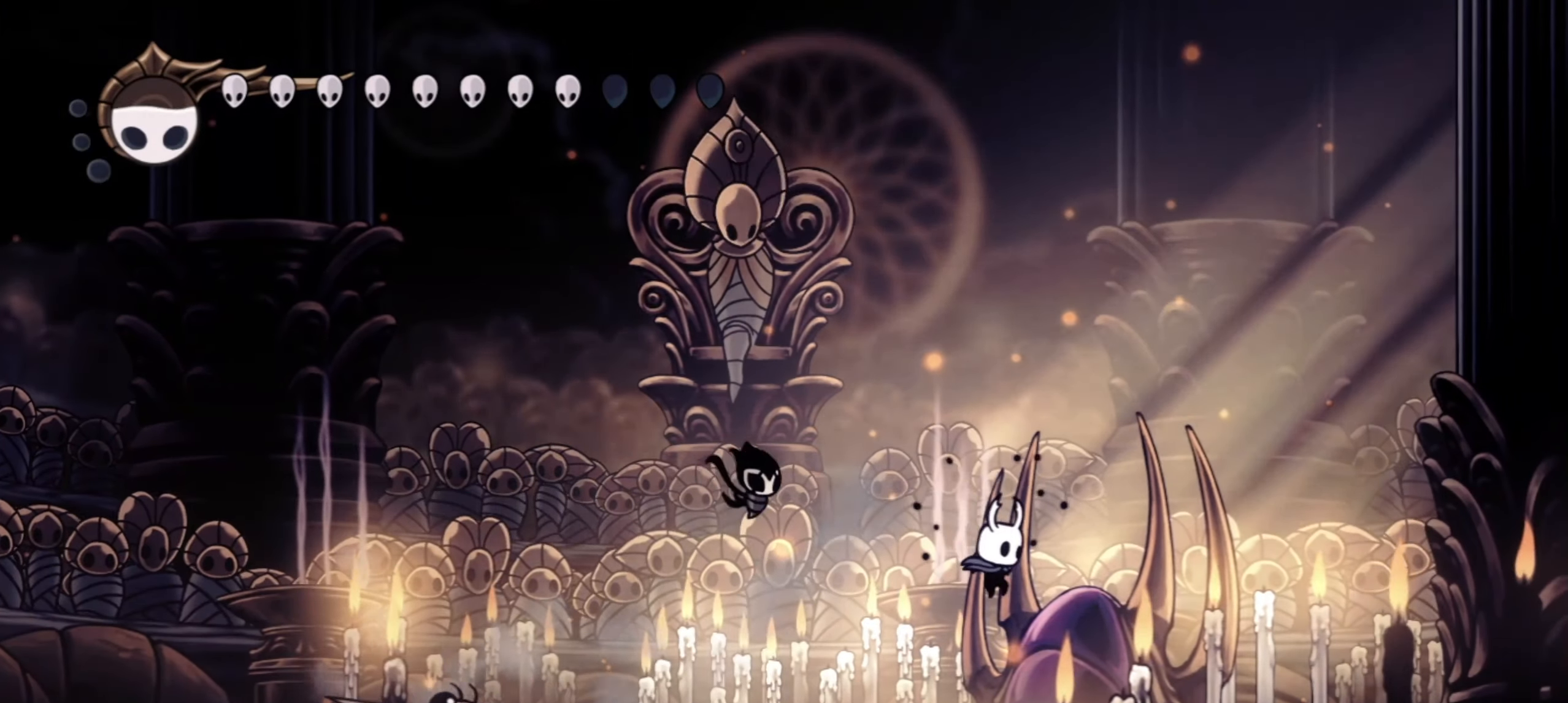
{"keys": ["right", "up"], "events": [[217, "c", "down"], [350, "c", "up"]]}
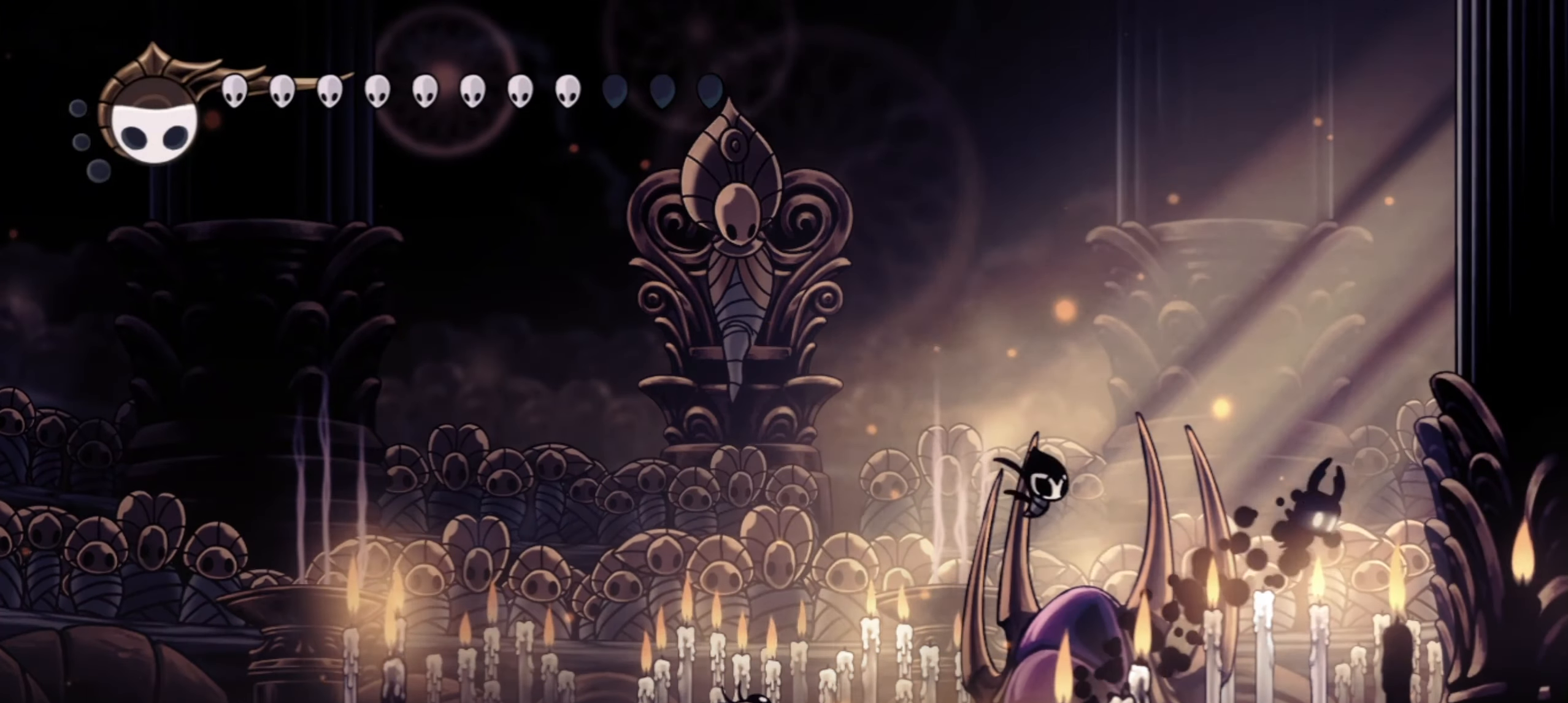
{"keys": [], "events": [[267, "up", "up"], [317, "right", "up"]]}
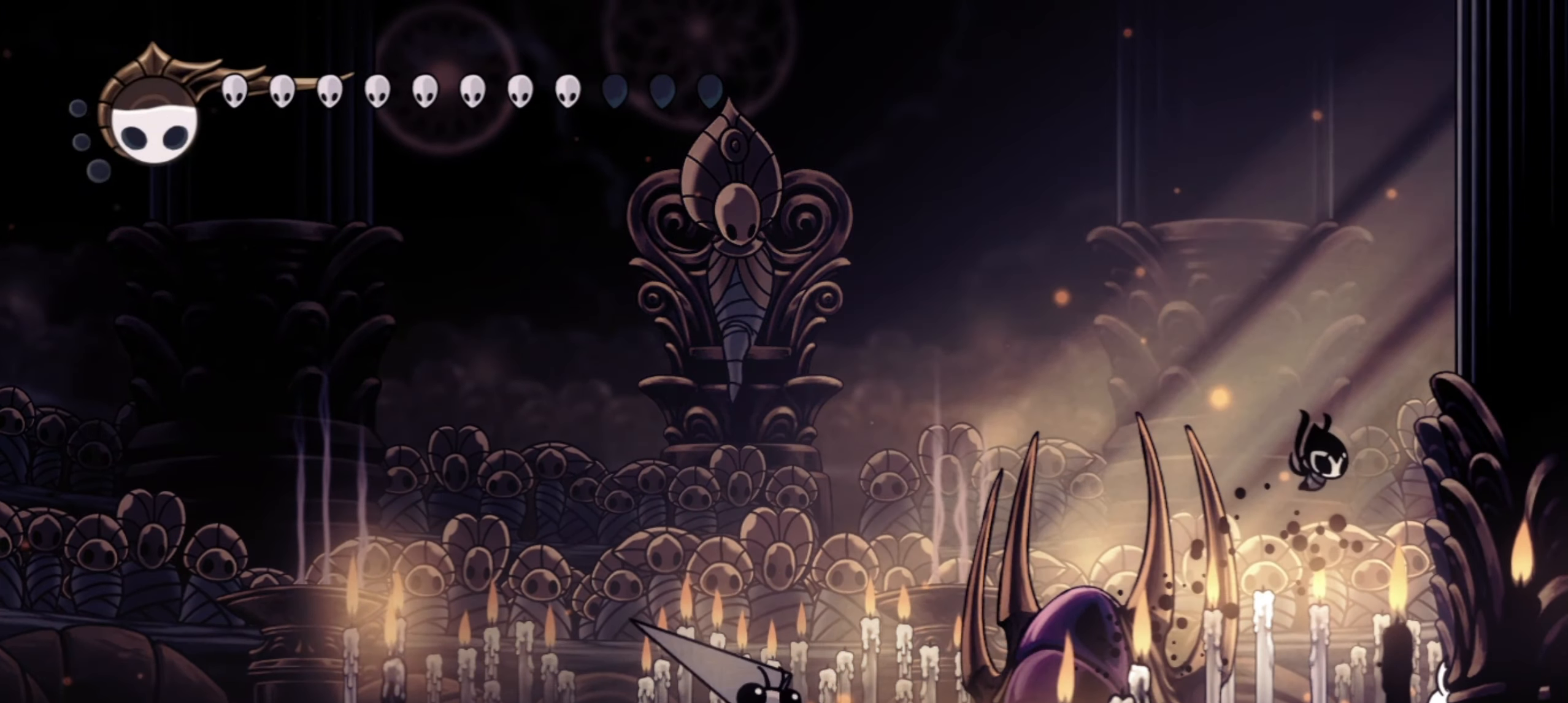
{"keys": ["left"], "events": [[17, "left", "down"], [150, "left", "up"], [250, "left", "down"], [434, "left", "up"], [484, "left", "down"]]}